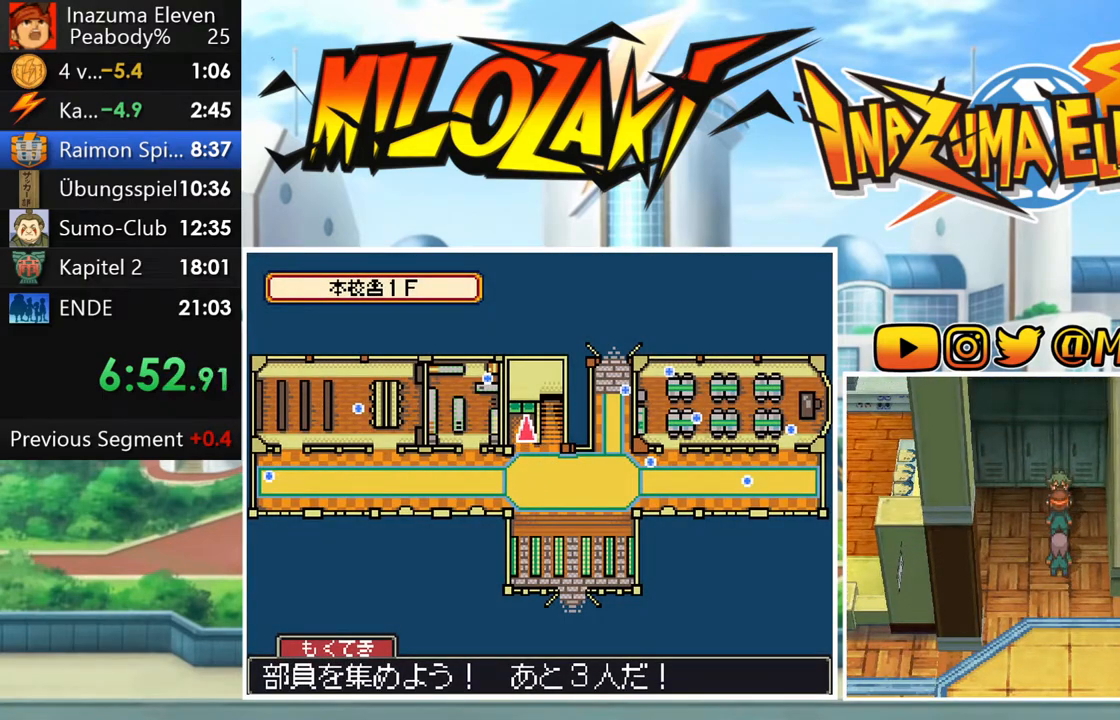
Gameplay with a controller (Nintendo layout); each line is a JSON object with the inputs held at the frame after it. "button_events" lists button changes between this image and that frame as [ms after this image, input, new state], when the widget could be followed in between (sticks are given only as held states). Not read: L3 R3 right_stick.
{"buttons": ["A"], "left_stick": "center", "button_events": [[50, "A", "down"], [100, "A", "up"], [200, "A", "down"], [267, "A", "up"], [350, "A", "down"], [400, "A", "up"], [500, "A", "down"]]}
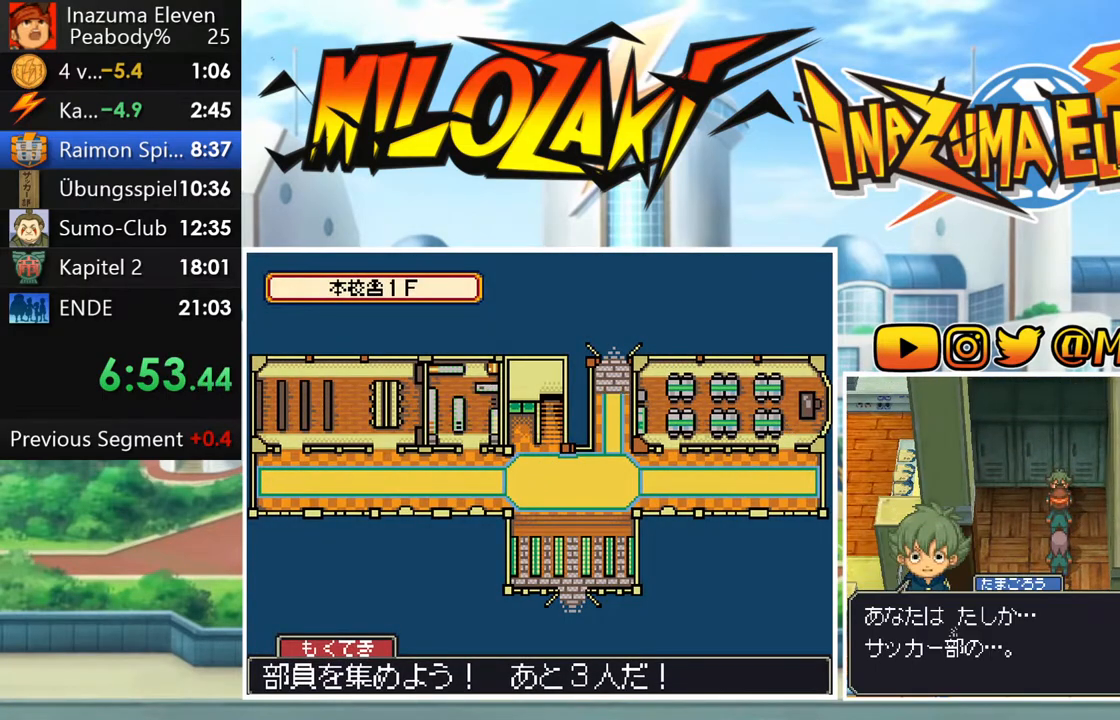
{"buttons": [], "left_stick": "center", "button_events": [[67, "A", "up"], [150, "A", "down"], [217, "A", "up"], [300, "A", "down"], [367, "A", "up"], [450, "A", "down"], [500, "A", "up"]]}
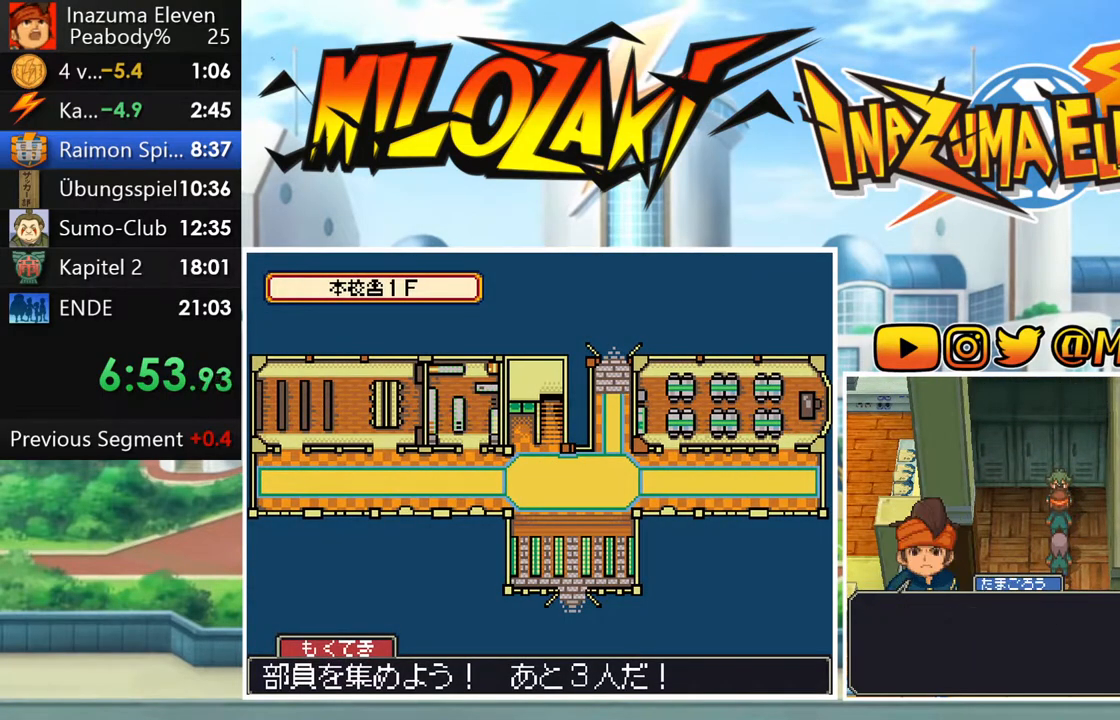
{"buttons": [], "left_stick": "center", "button_events": [[100, "A", "down"], [167, "A", "up"], [250, "A", "down"], [333, "A", "up"], [400, "A", "down"], [483, "A", "up"]]}
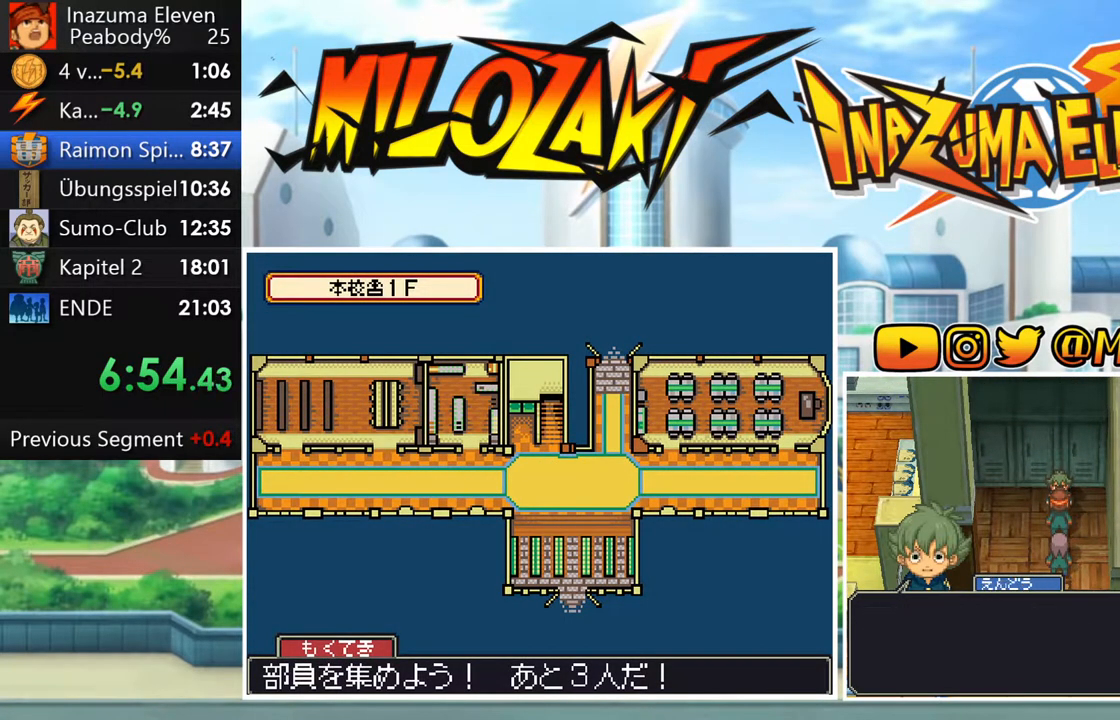
{"buttons": [], "left_stick": "center", "button_events": [[67, "A", "down"], [133, "A", "up"], [217, "A", "down"], [283, "A", "up"], [383, "A", "down"], [433, "A", "up"]]}
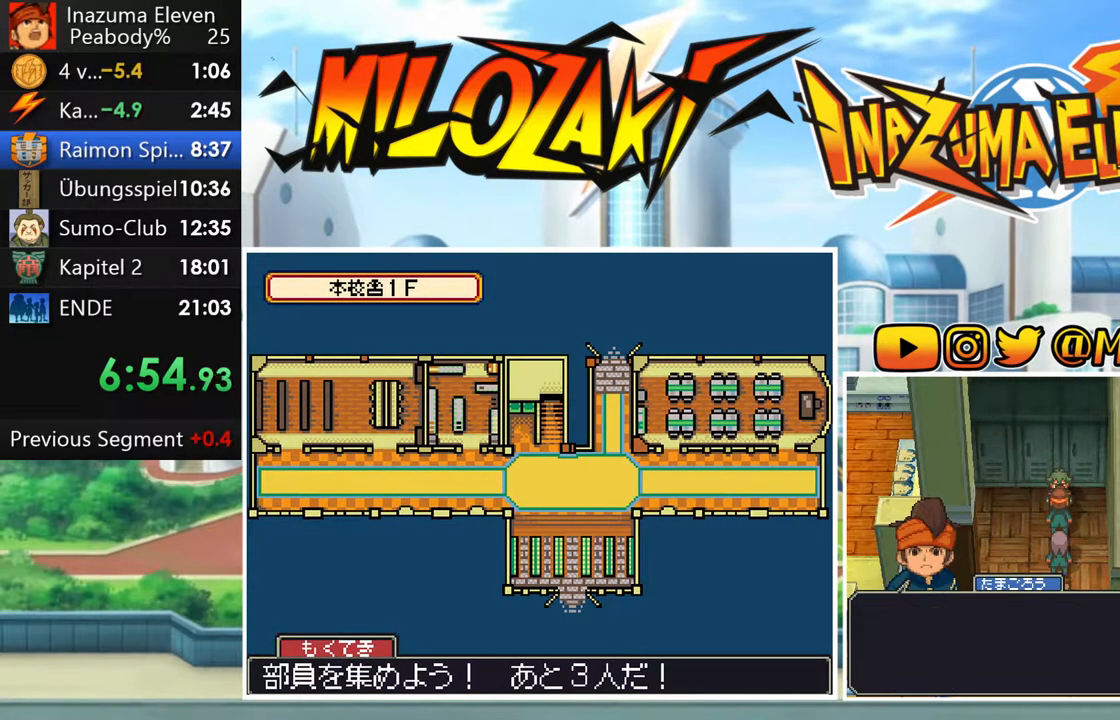
{"buttons": ["A"], "left_stick": "center", "button_events": [[50, "A", "down"], [100, "A", "up"], [200, "A", "down"], [250, "A", "up"], [350, "A", "down"], [417, "A", "up"], [500, "A", "down"]]}
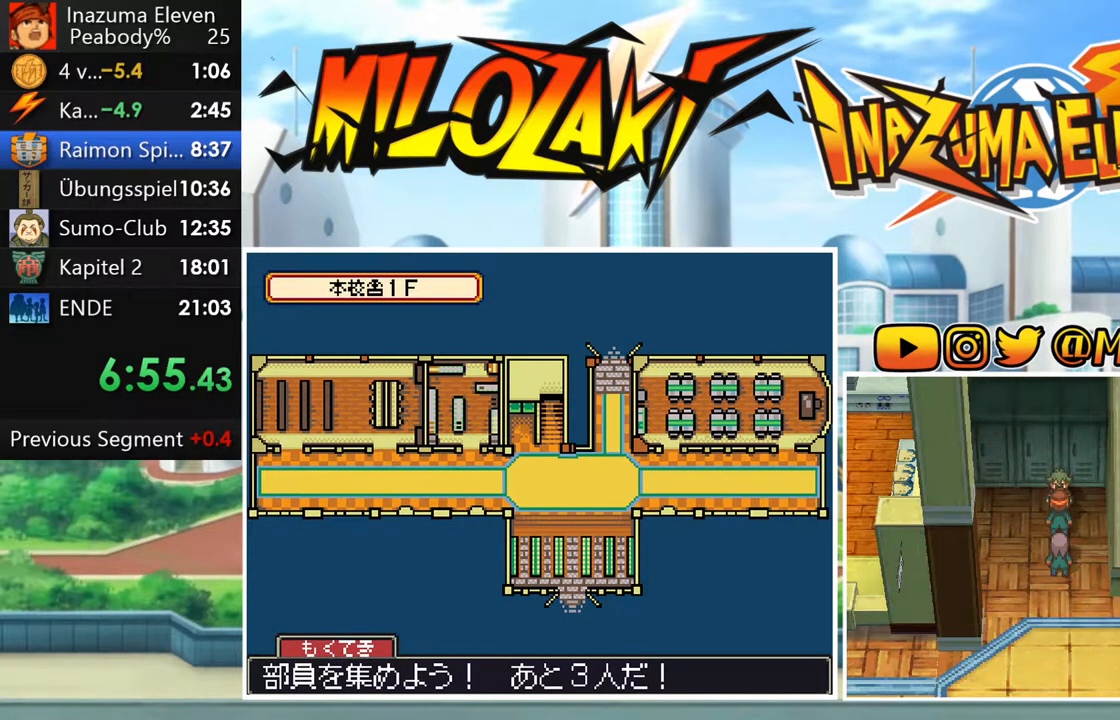
{"buttons": ["A"], "left_stick": "center", "button_events": [[67, "A", "up"], [167, "A", "down"], [233, "A", "up"], [333, "A", "down"], [400, "A", "up"], [500, "A", "down"]]}
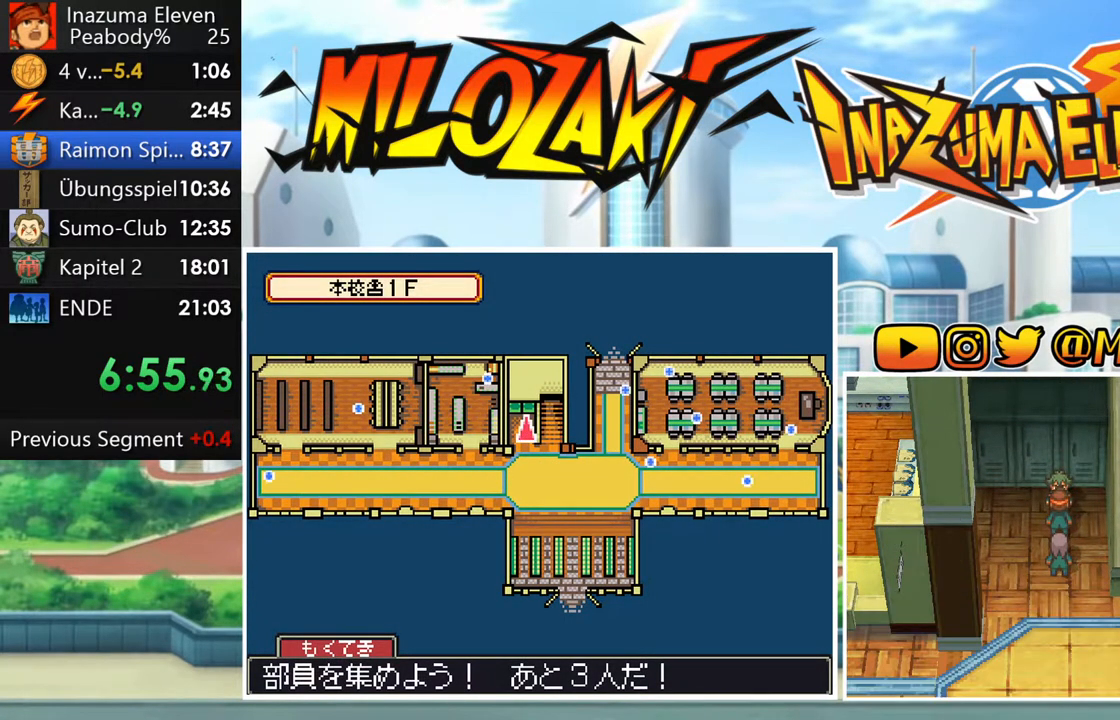
{"buttons": ["A"], "left_stick": "center", "button_events": [[67, "A", "up"], [167, "A", "down"], [217, "A", "up"], [317, "A", "down"], [383, "A", "up"], [483, "A", "down"]]}
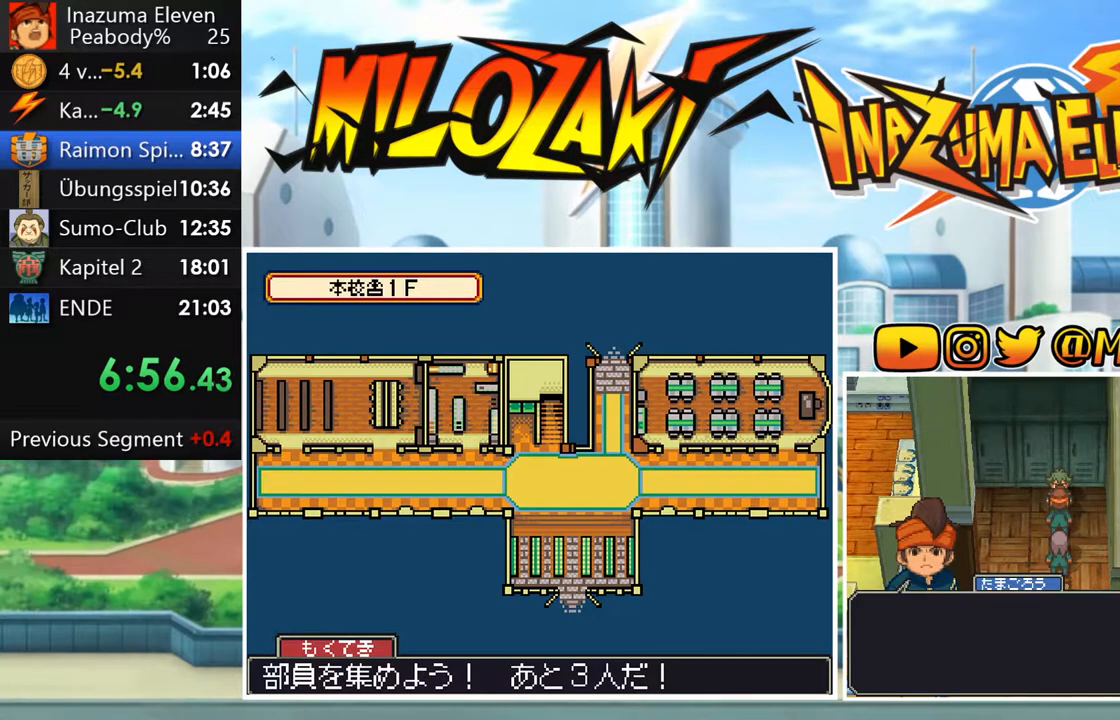
{"buttons": [], "left_stick": "center", "button_events": [[33, "A", "up"], [117, "A", "down"], [183, "A", "up"], [250, "A", "down"], [333, "A", "up"], [417, "A", "down"], [483, "A", "up"]]}
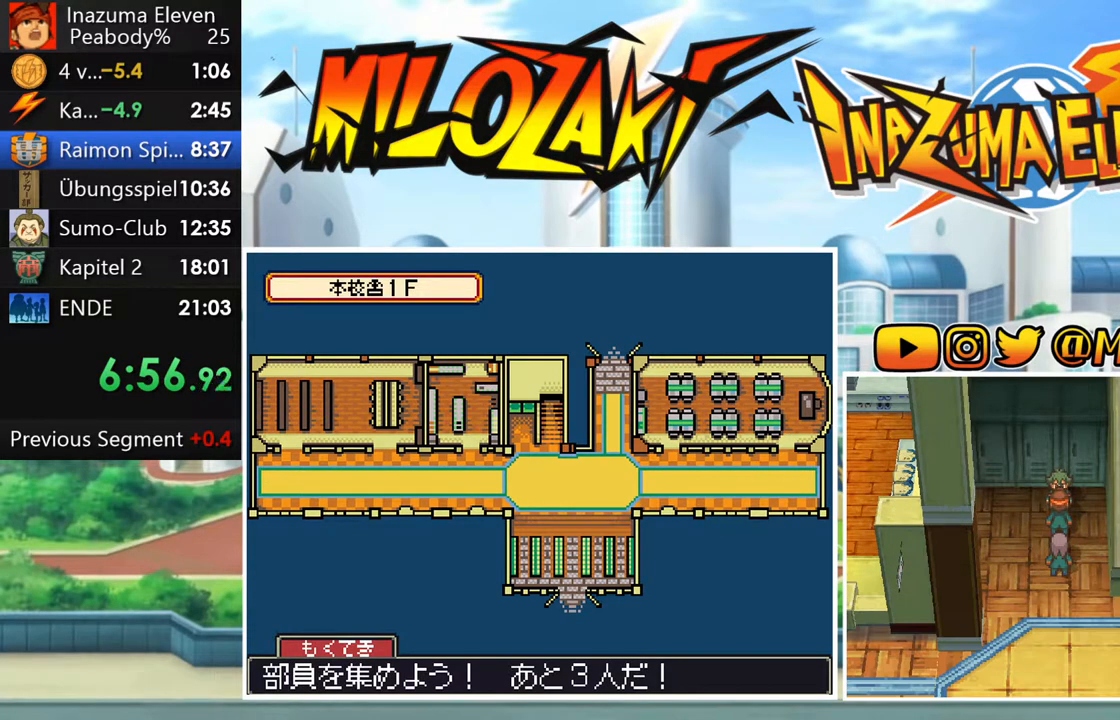
{"buttons": [], "left_stick": "center", "button_events": [[67, "A", "down"], [133, "A", "up"], [233, "A", "down"], [300, "A", "up"], [383, "A", "down"], [450, "A", "up"]]}
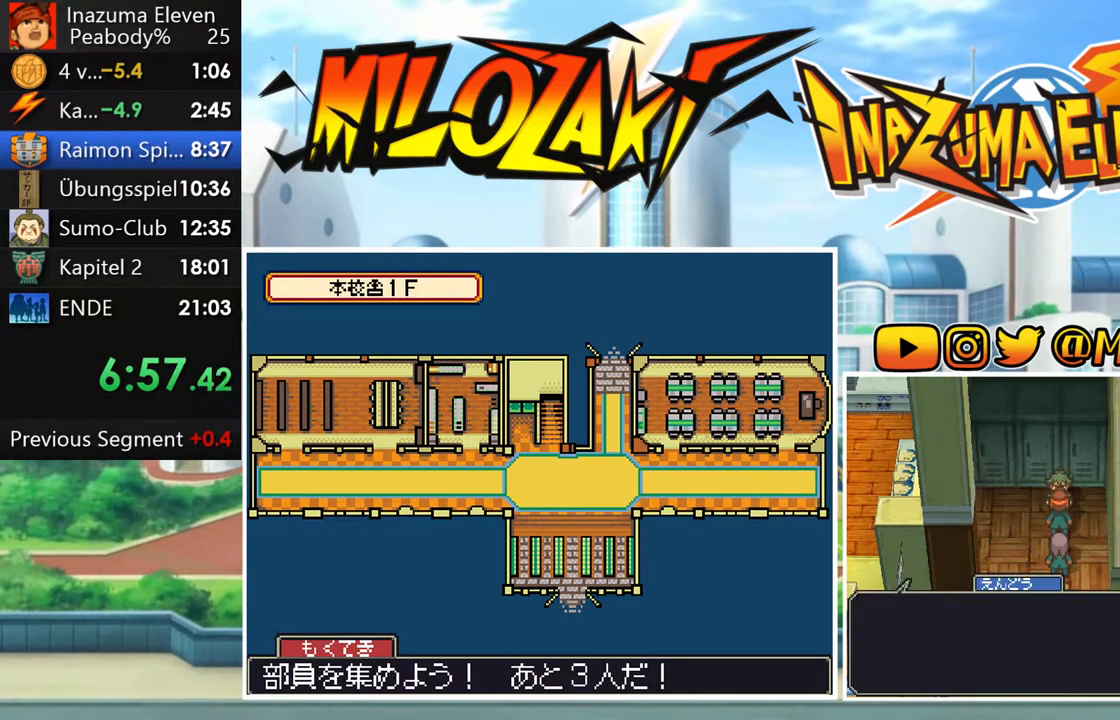
{"buttons": ["A"], "left_stick": "center", "button_events": [[67, "A", "down"], [117, "A", "up"], [200, "A", "down"], [267, "A", "up"], [333, "A", "down"], [417, "A", "up"], [500, "A", "down"]]}
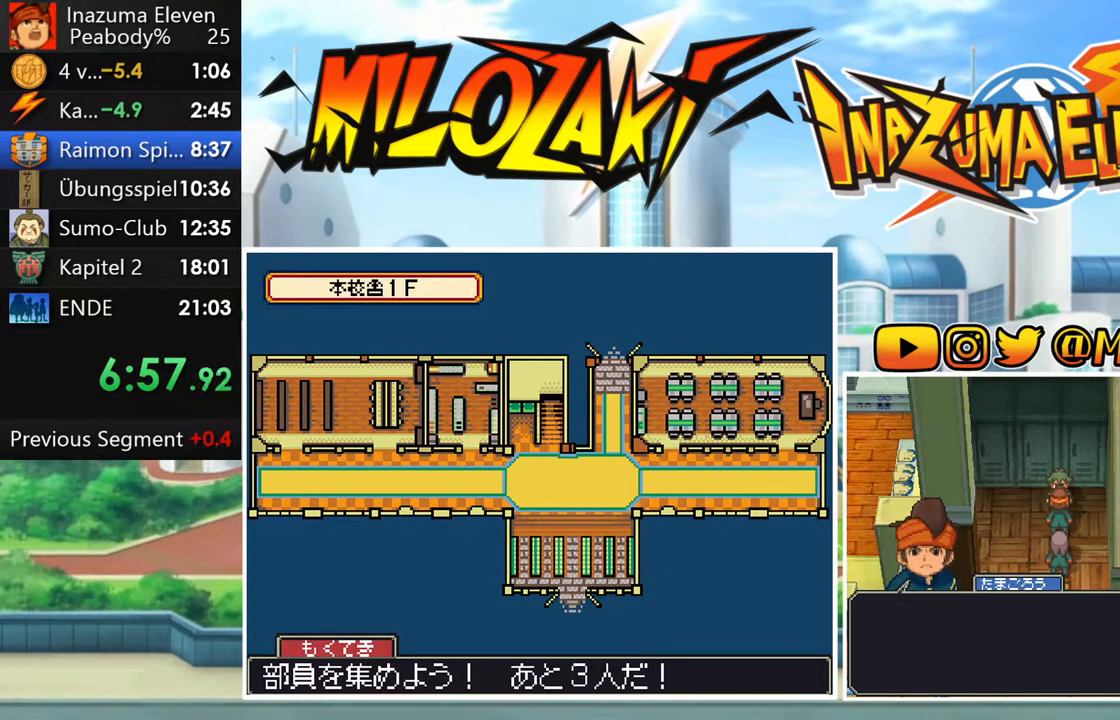
{"buttons": ["A"], "left_stick": "center", "button_events": [[67, "A", "up"], [133, "A", "down"], [217, "A", "up"], [300, "A", "down"], [367, "A", "up"], [467, "A", "down"]]}
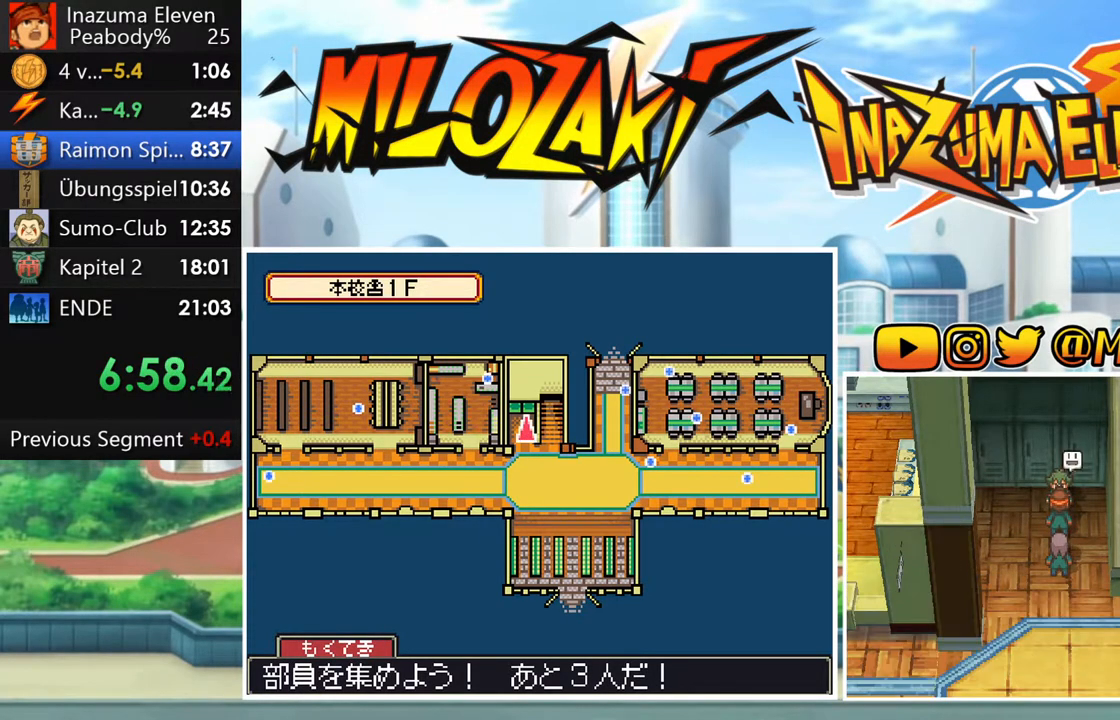
{"buttons": ["A"], "left_stick": "center", "button_events": [[33, "A", "up"], [133, "A", "down"], [183, "A", "up"], [283, "A", "down"], [350, "A", "up"], [450, "A", "down"]]}
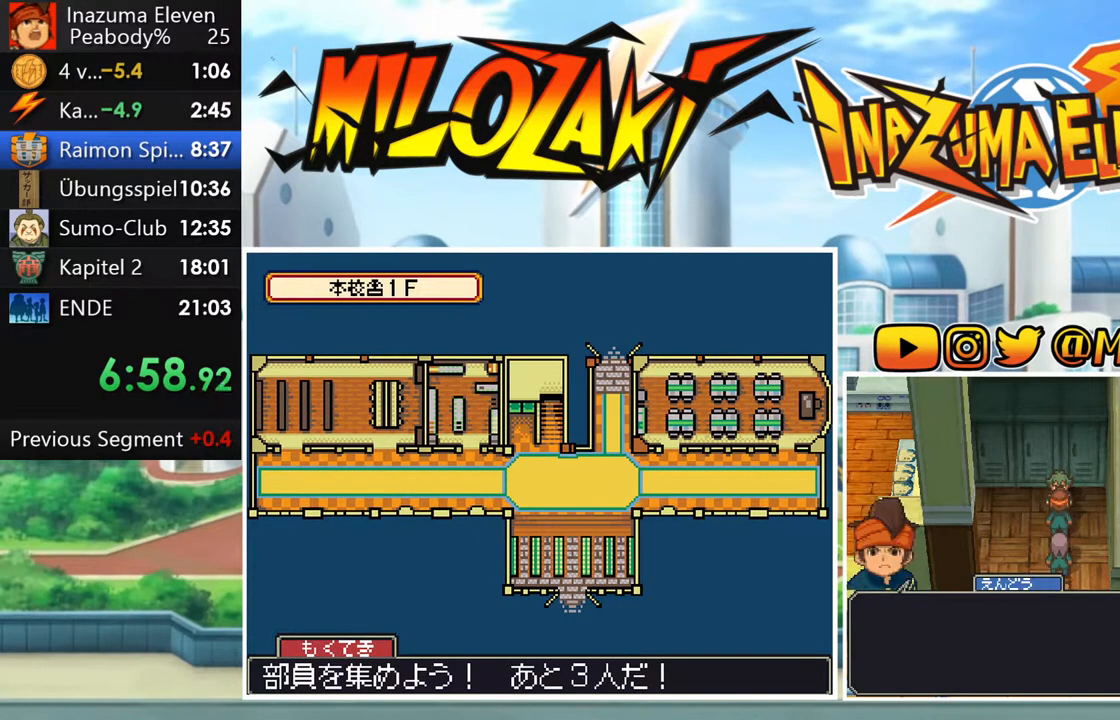
{"buttons": [], "left_stick": "center", "button_events": [[17, "A", "up"], [100, "A", "down"], [167, "A", "up"], [250, "A", "down"], [300, "A", "up"], [367, "A", "down"], [450, "A", "up"]]}
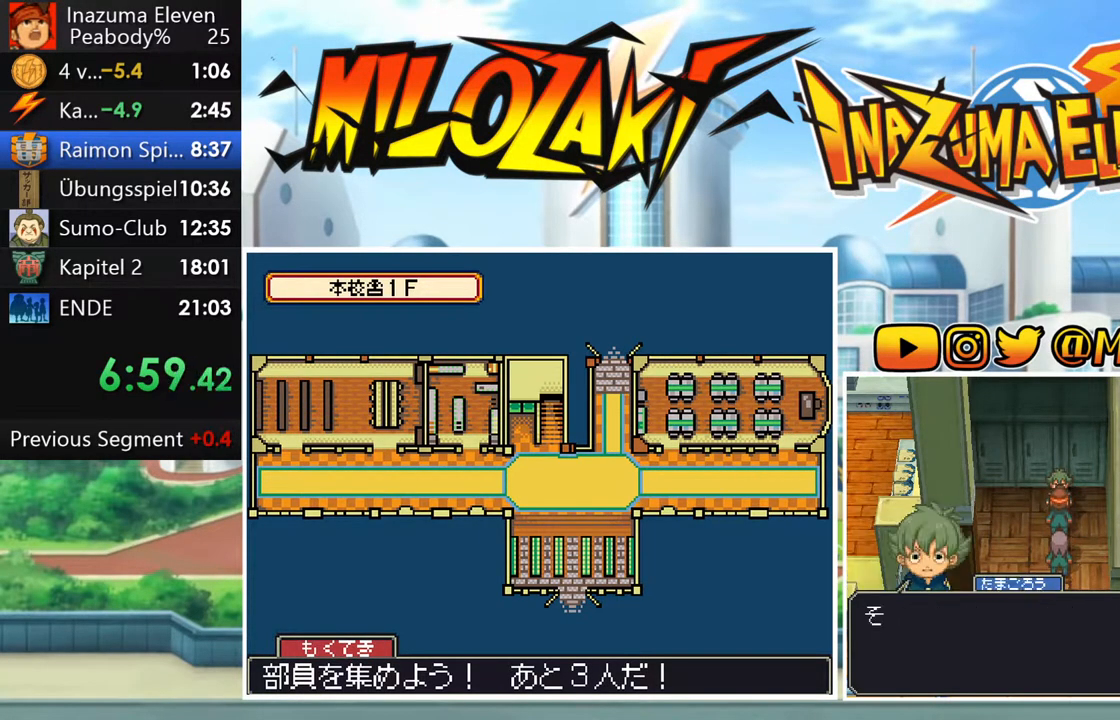
{"buttons": ["A"], "left_stick": "center", "button_events": [[17, "A", "down"], [100, "A", "up"], [167, "A", "down"], [250, "A", "up"], [333, "A", "down"], [400, "A", "up"], [500, "A", "down"]]}
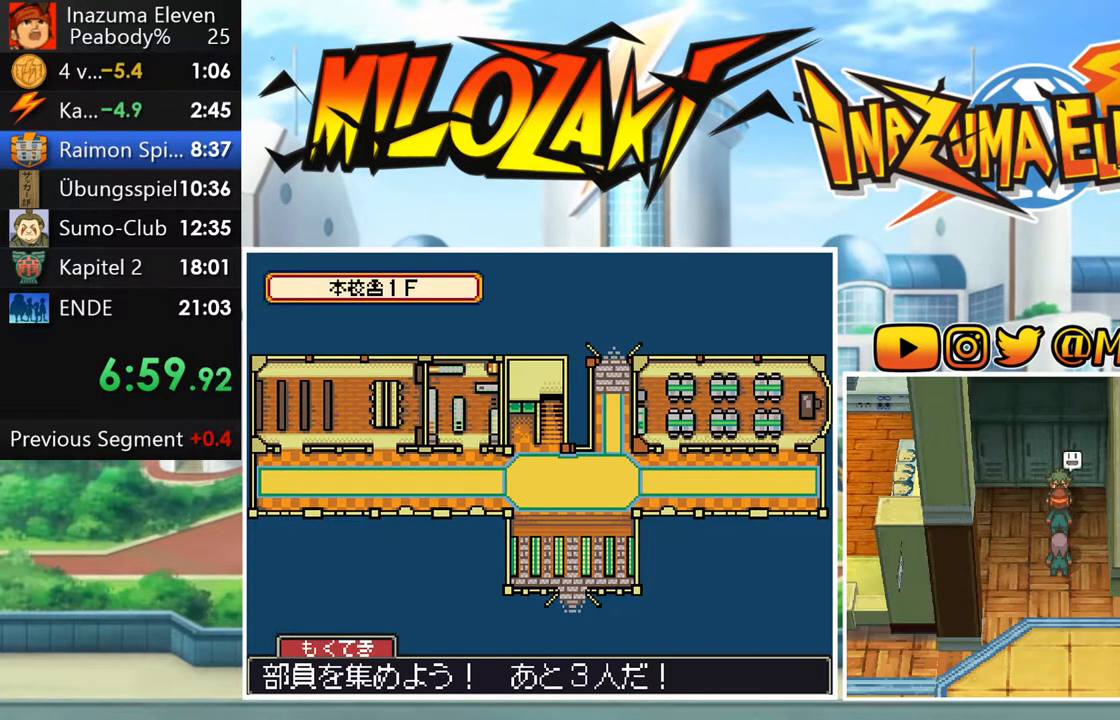
{"buttons": ["A"], "left_stick": "center", "button_events": [[67, "A", "up"], [167, "A", "down"], [233, "A", "up"], [333, "A", "down"], [400, "A", "up"], [467, "A", "down"]]}
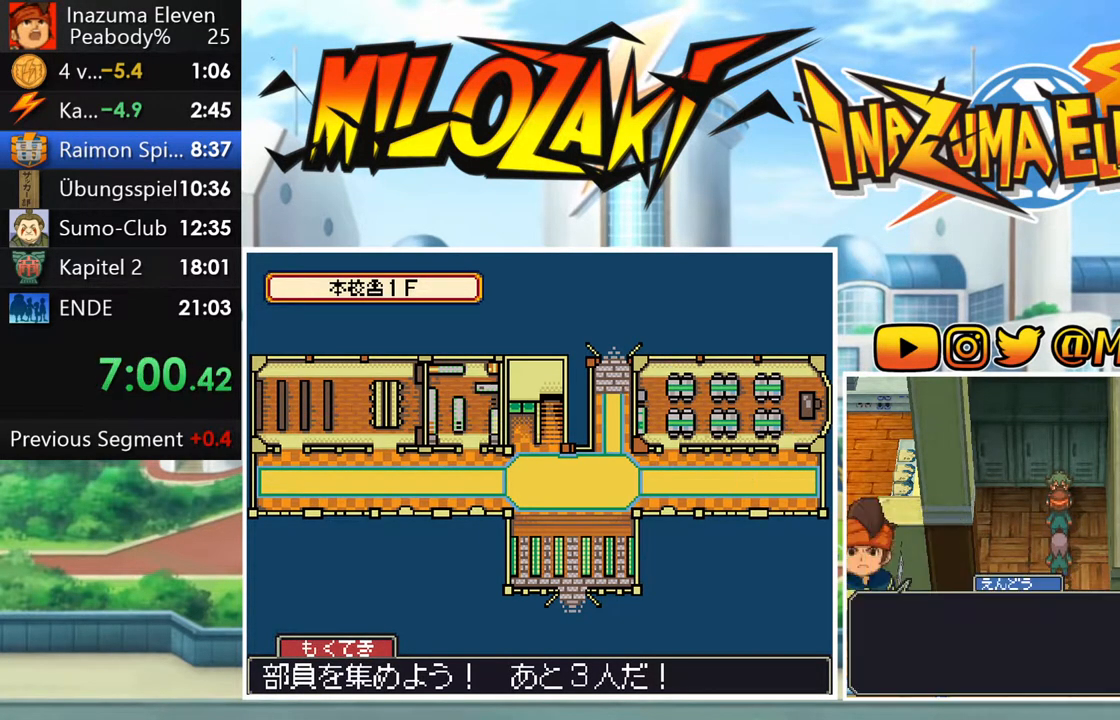
{"buttons": ["A"], "left_stick": "center", "button_events": [[50, "A", "up"], [150, "A", "down"], [200, "A", "up"], [300, "A", "down"], [350, "A", "up"], [433, "A", "down"]]}
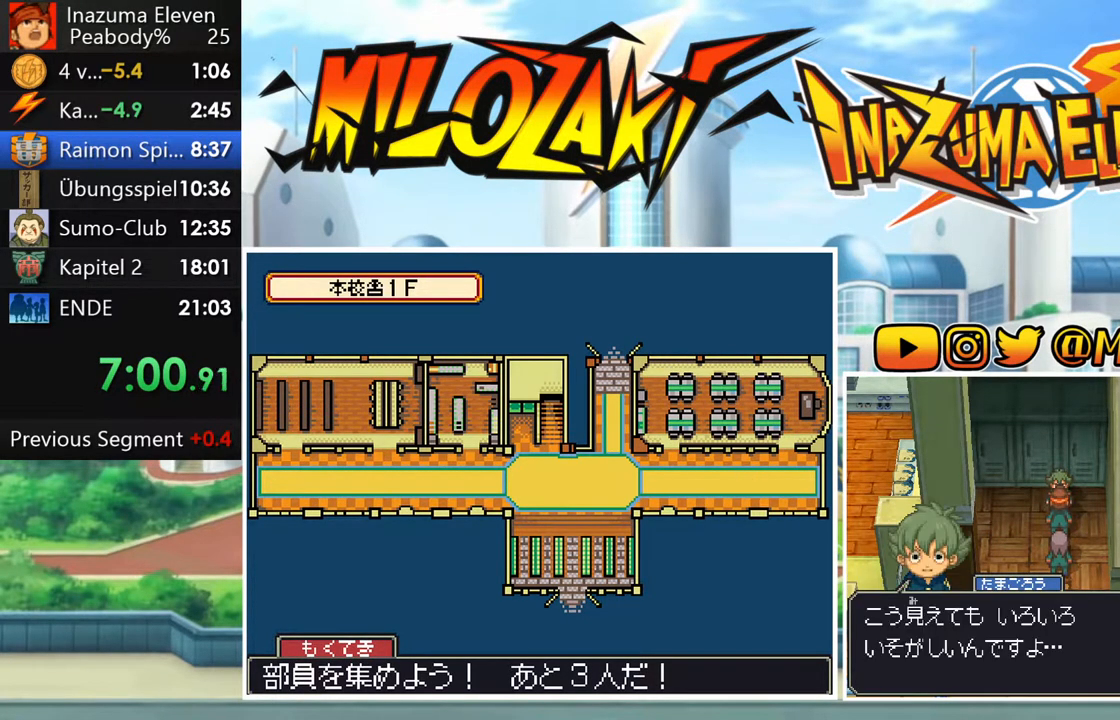
{"buttons": ["A"], "left_stick": "center", "button_events": [[17, "A", "up"], [100, "A", "down"], [167, "A", "up"], [267, "A", "down"], [350, "A", "up"], [433, "A", "down"]]}
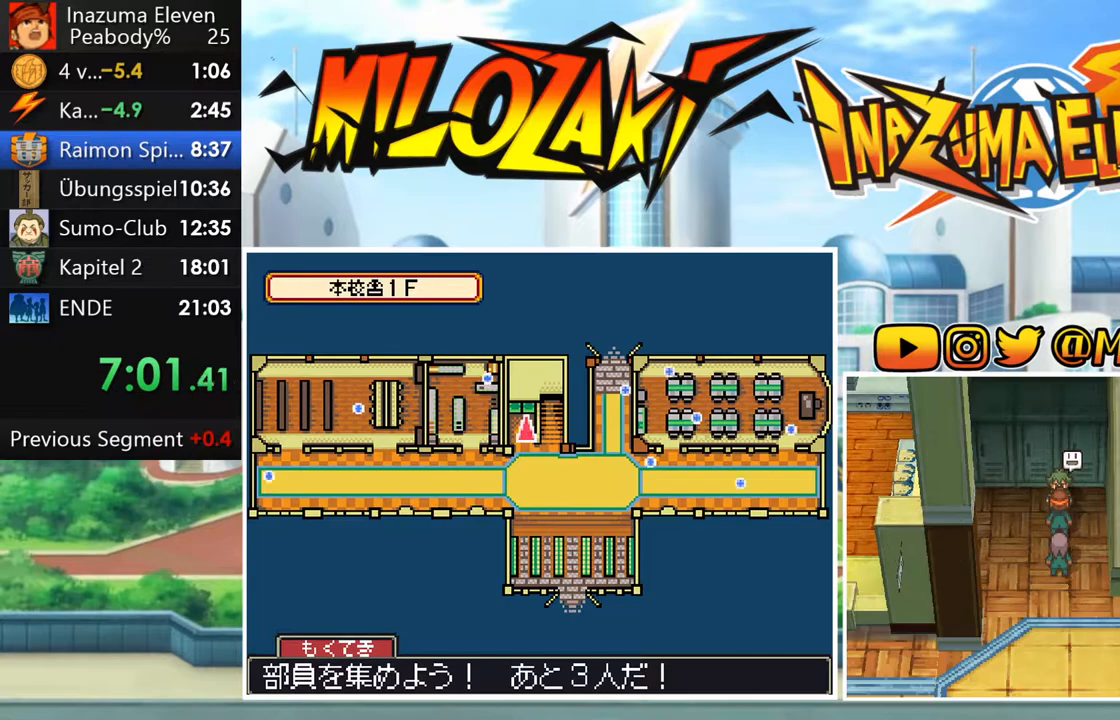
{"buttons": ["A"], "left_stick": "center", "button_events": [[17, "A", "up"], [117, "A", "down"], [200, "A", "up"], [300, "A", "down"], [350, "A", "up"], [433, "A", "down"]]}
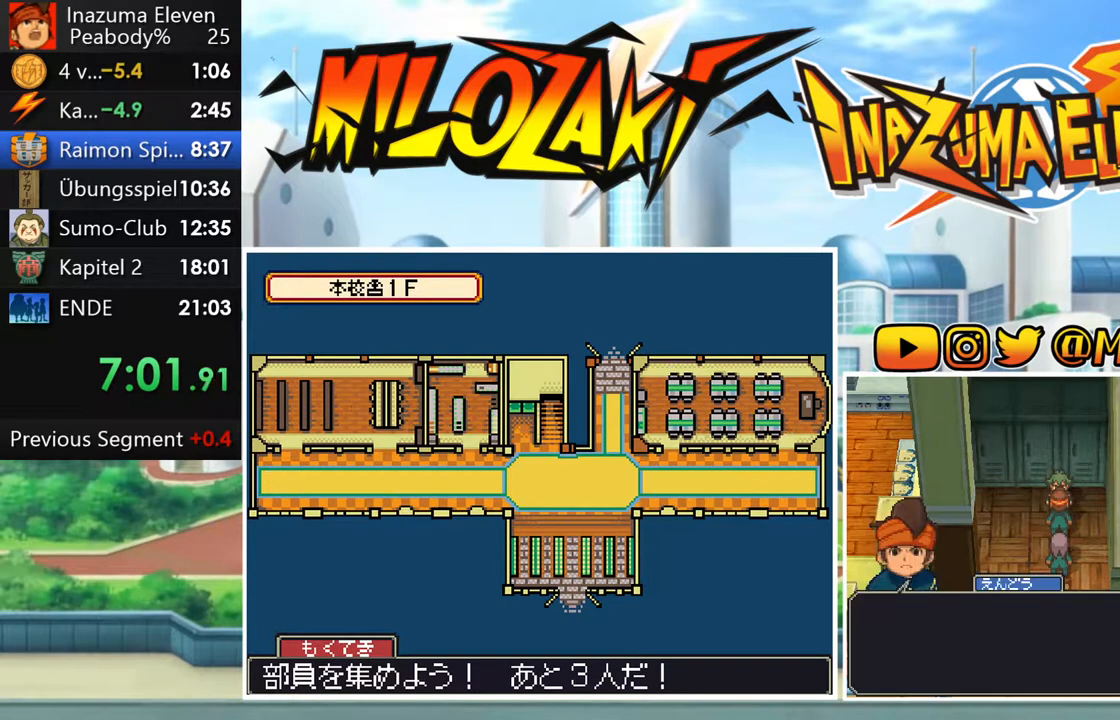
{"buttons": [], "left_stick": "center", "button_events": [[17, "A", "up"], [100, "A", "down"], [167, "A", "up"], [267, "A", "down"], [333, "A", "up"], [417, "A", "down"], [500, "A", "up"]]}
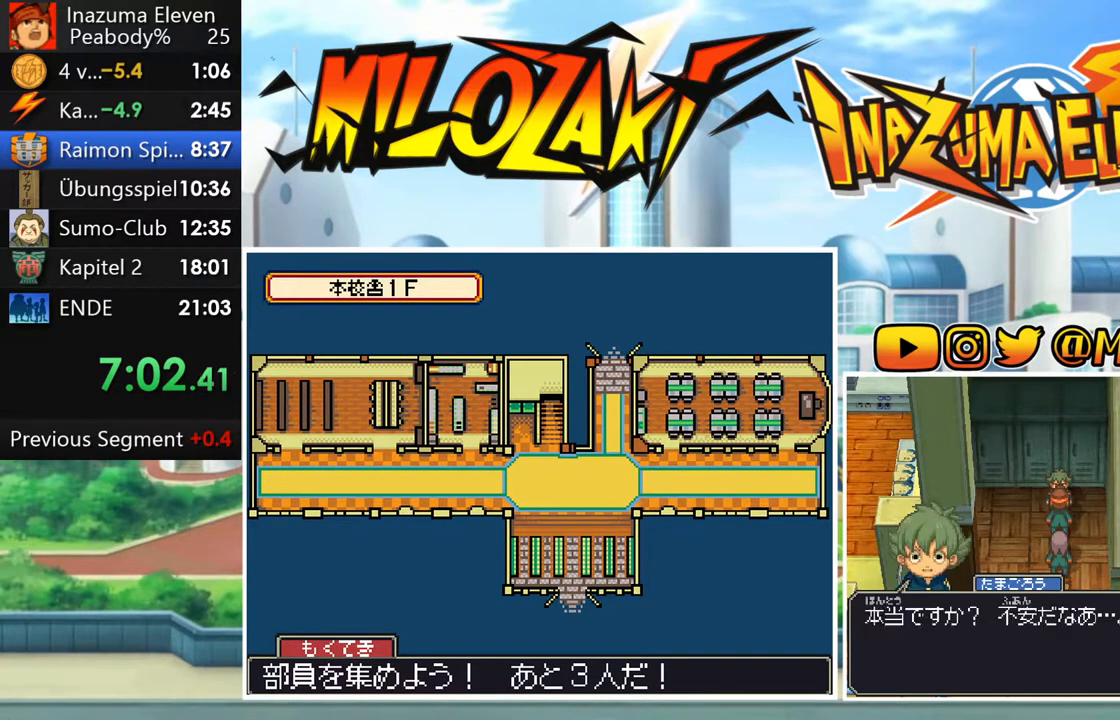
{"buttons": [], "left_stick": "center", "button_events": [[67, "A", "down"], [150, "A", "up"], [250, "A", "down"], [333, "A", "up"], [433, "A", "down"], [500, "A", "up"]]}
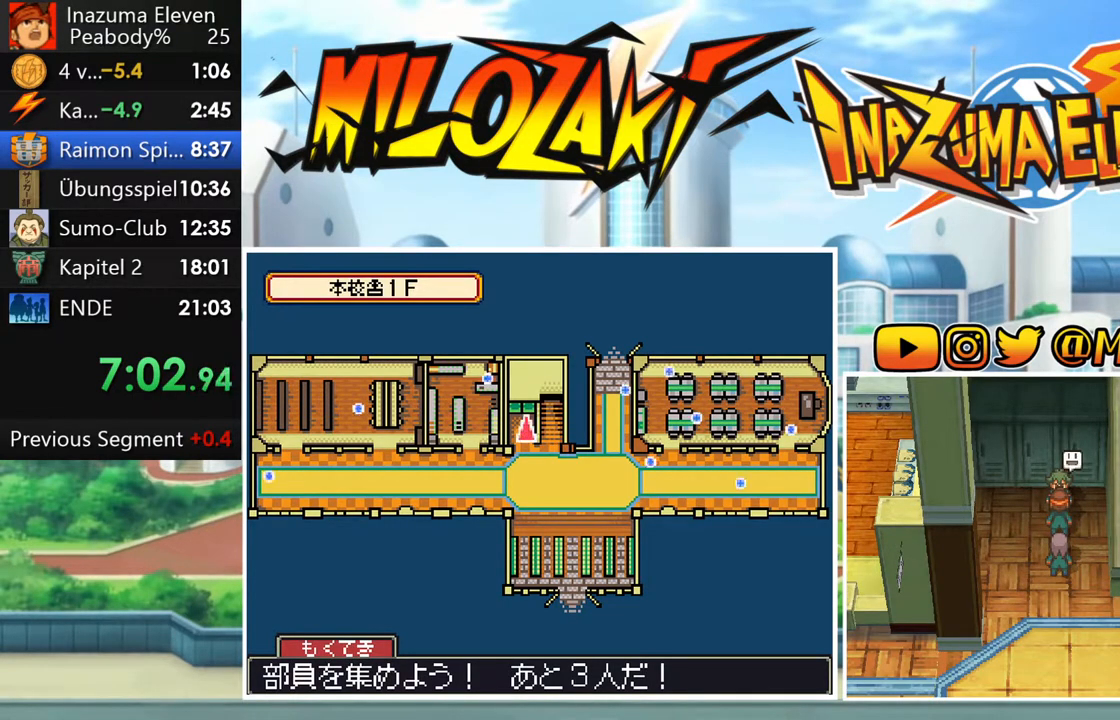
{"buttons": [], "left_stick": "center", "button_events": [[100, "A", "down"], [167, "A", "up"], [250, "A", "down"], [333, "A", "up"], [417, "A", "down"], [483, "A", "up"]]}
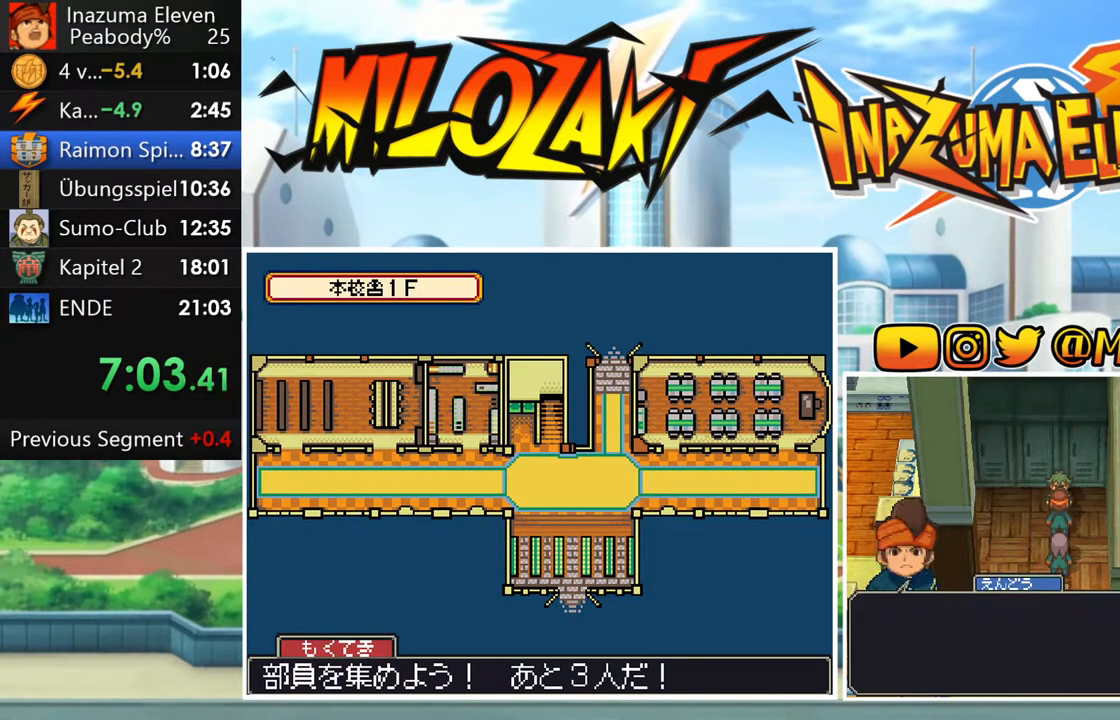
{"buttons": [], "left_stick": "center", "button_events": [[67, "A", "down"], [150, "A", "up"], [233, "A", "down"], [317, "A", "up"], [383, "A", "down"], [467, "A", "up"]]}
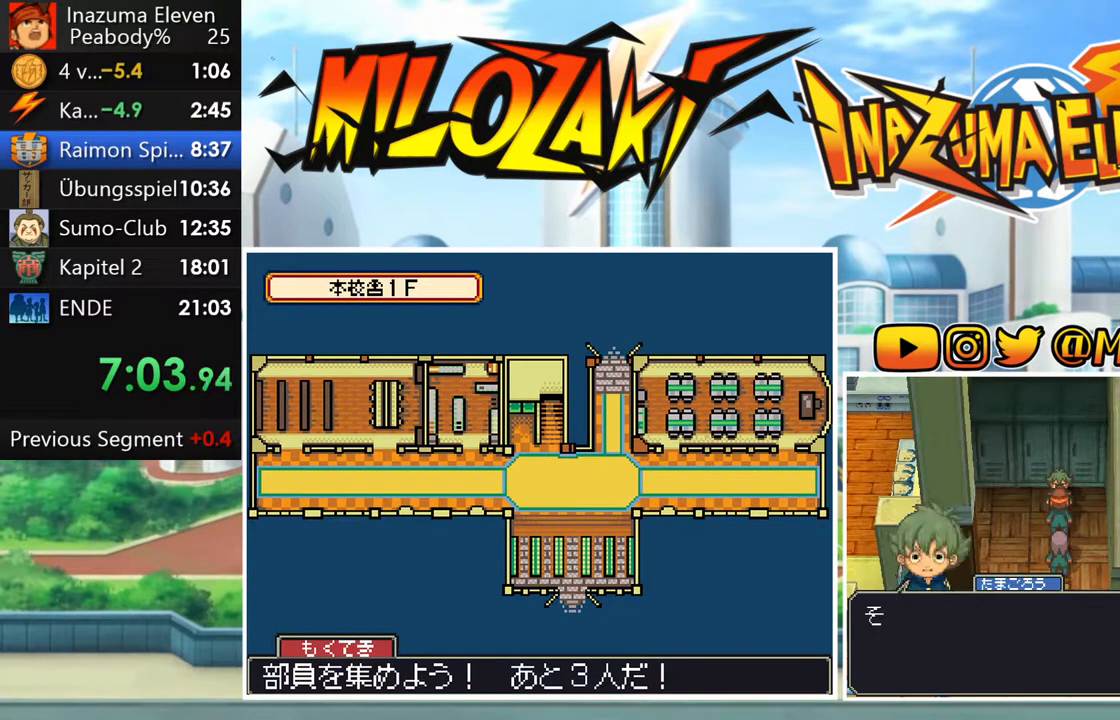
{"buttons": [], "left_stick": "center", "button_events": [[67, "A", "down"], [150, "A", "up"], [250, "A", "down"], [333, "A", "up"], [417, "A", "down"], [500, "A", "up"]]}
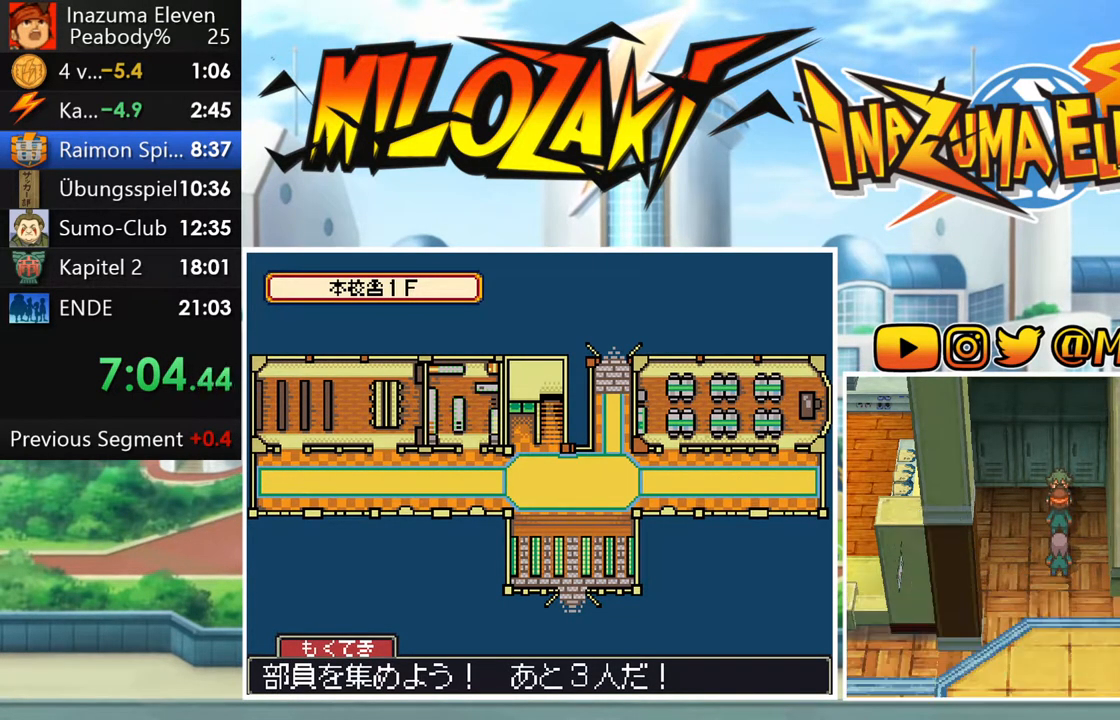
{"buttons": ["A"], "left_stick": "center", "button_events": [[100, "A", "down"], [167, "A", "up"], [267, "A", "down"], [350, "A", "up"], [433, "A", "down"]]}